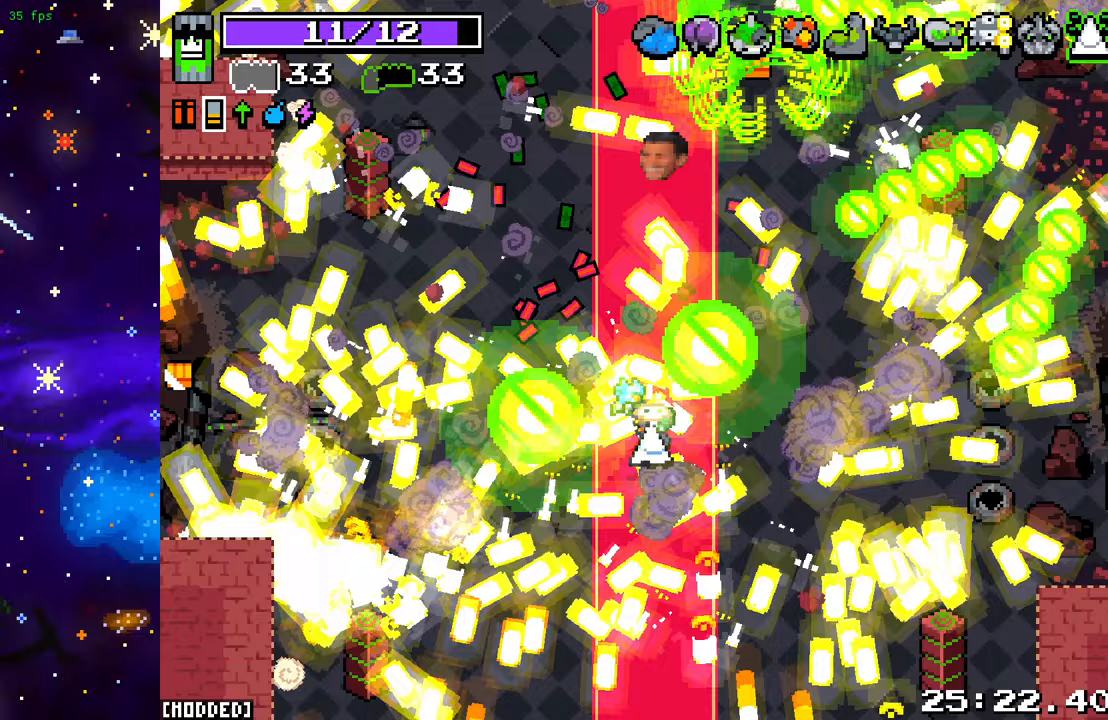
Gameplay with a controller (PlayStation layout); each line is a JSON object with the inputs held at the frame after it. "events" lists button and stick changes between this image and that frame as [ms after this image, input, new state], when the widget could be followed in between. Not read: L3 R3.
{"buttons": [], "left_stick": "down", "right_stick": "up", "events": [[67, "left_stick", "down"]]}
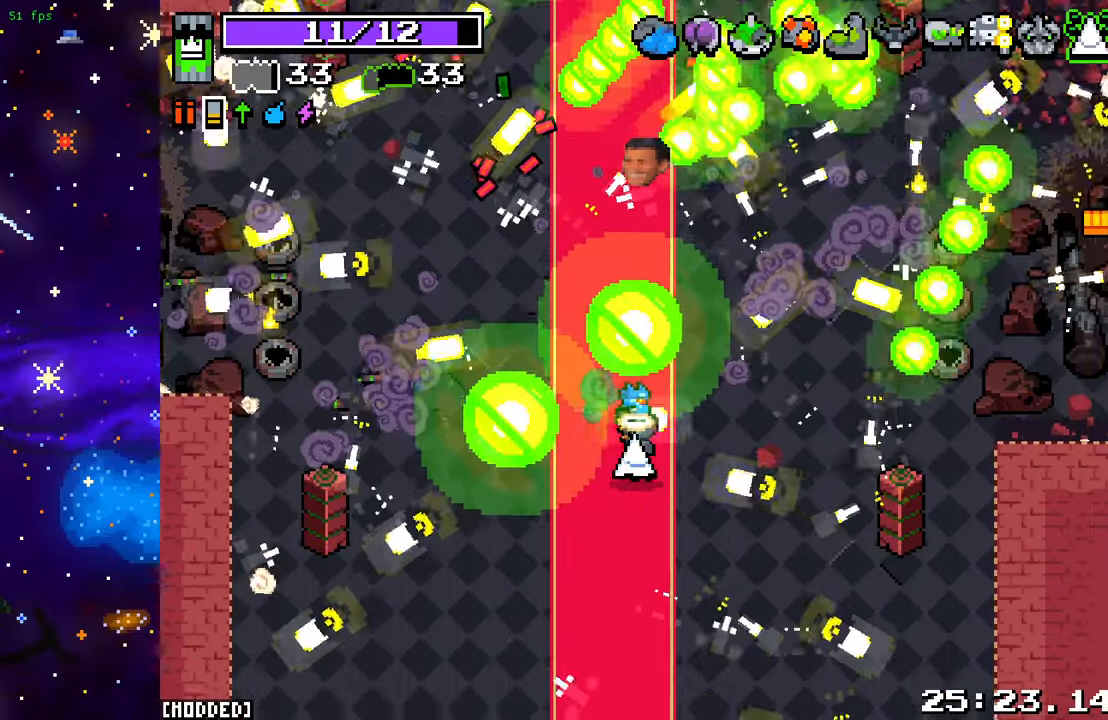
{"buttons": [], "left_stick": "center", "right_stick": "up", "events": [[333, "left_stick", "center"]]}
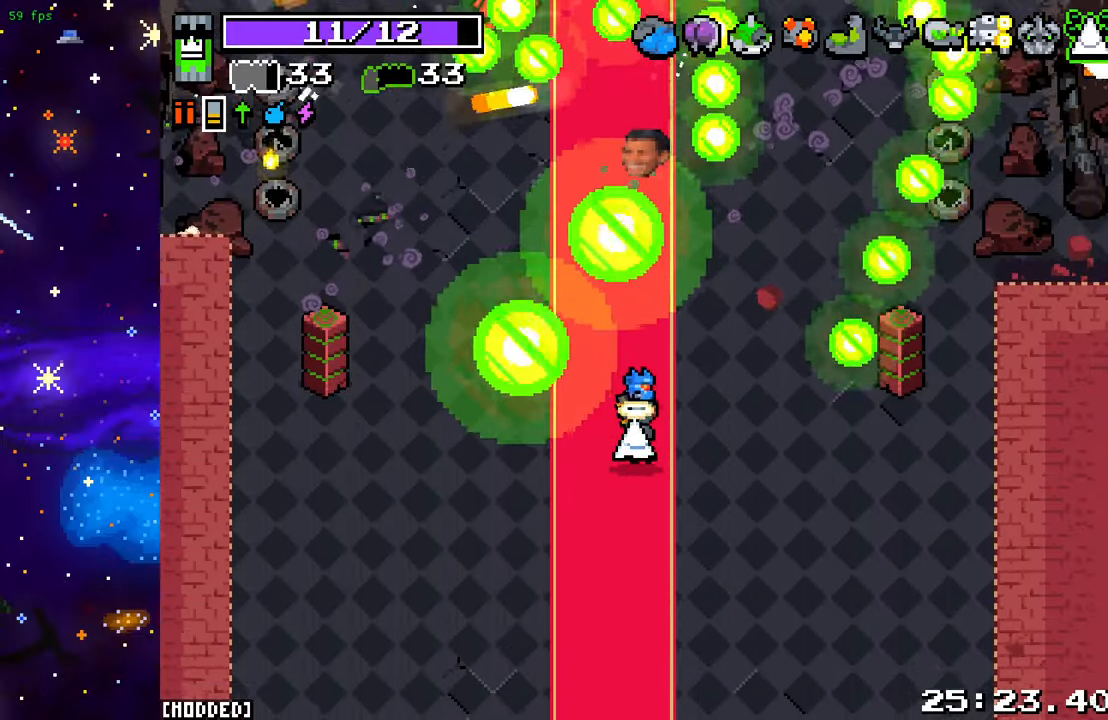
{"buttons": [], "left_stick": "down-right", "right_stick": "up", "events": [[250, "left_stick", "up"], [450, "left_stick", "center"], [500, "left_stick", "down-right"]]}
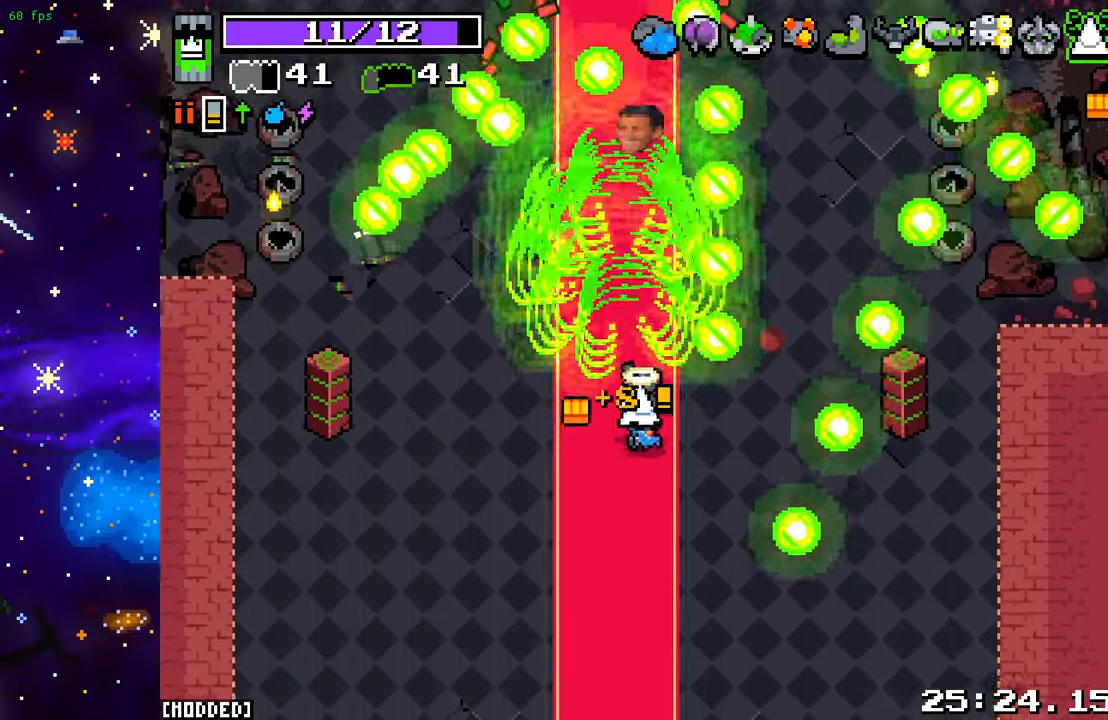
{"buttons": [], "left_stick": "down-right", "right_stick": "up", "events": []}
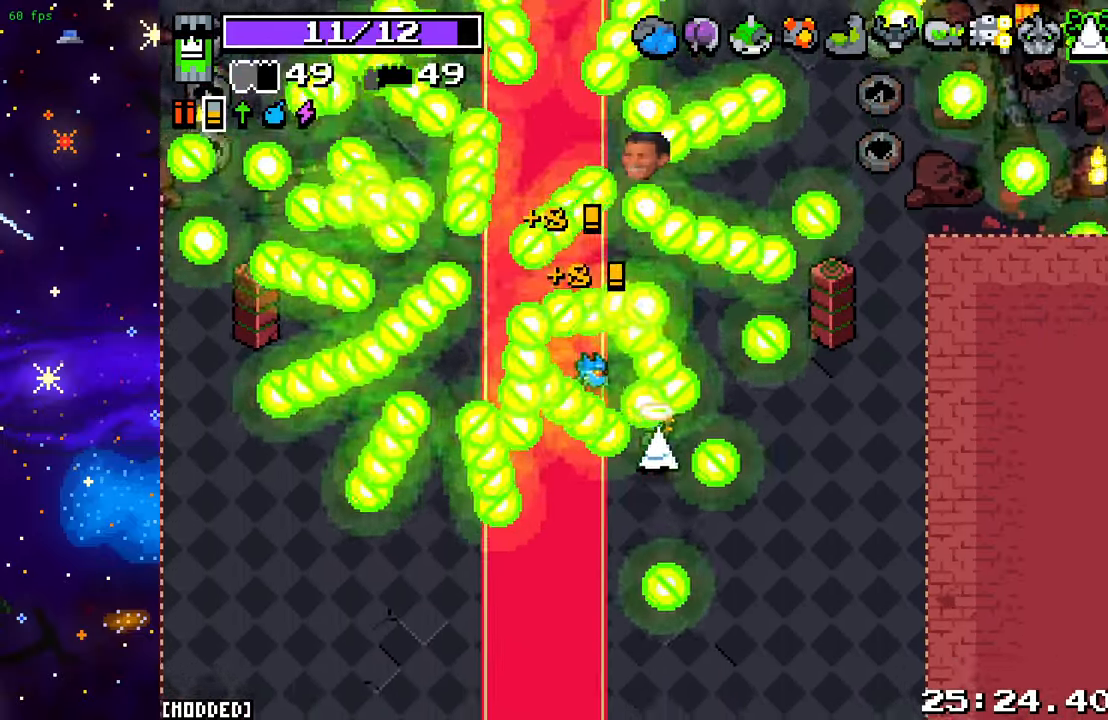
{"buttons": [], "left_stick": "down-right", "right_stick": "up", "events": []}
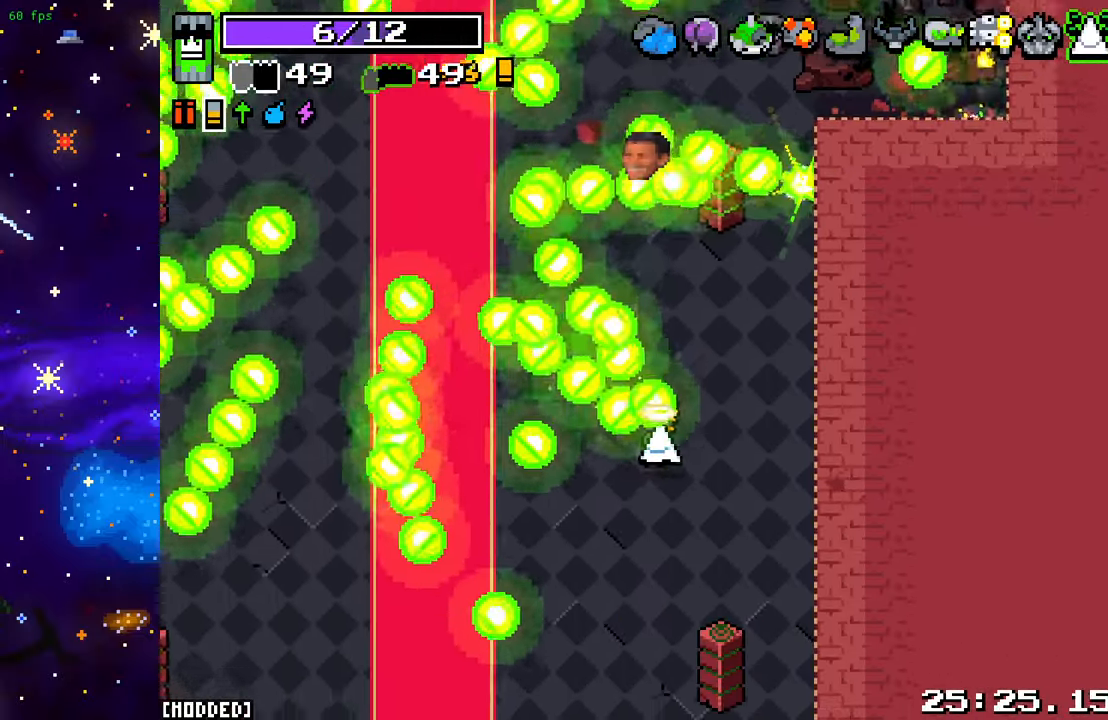
{"buttons": [], "left_stick": "down", "right_stick": "up", "events": [[33, "left_stick", "down"]]}
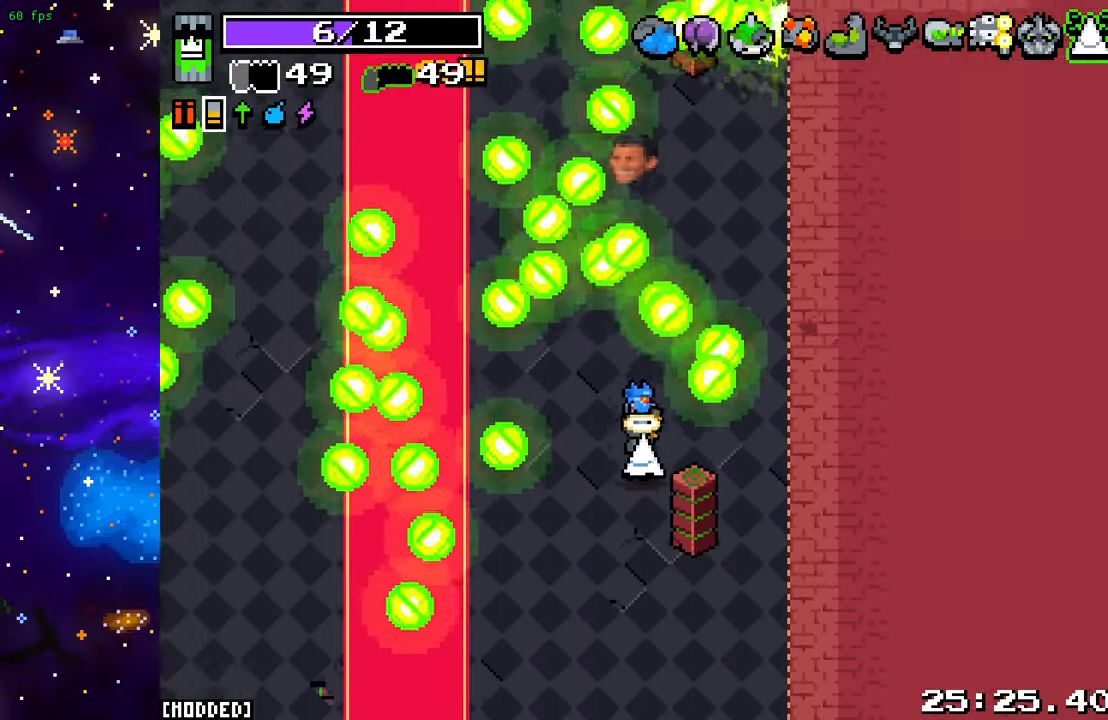
{"buttons": [], "left_stick": "down", "right_stick": "up-left", "events": [[467, "right_stick", "up-left"]]}
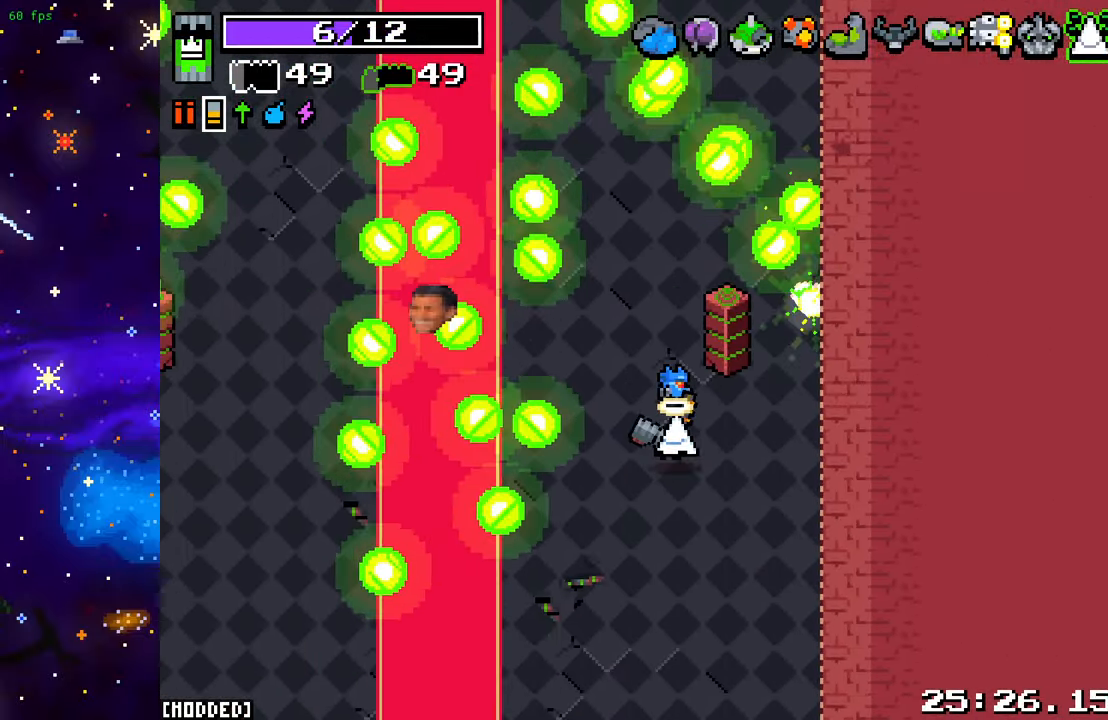
{"buttons": [], "left_stick": "down", "right_stick": "down-left", "events": [[17, "right_stick", "left"], [167, "right_stick", "down-left"]]}
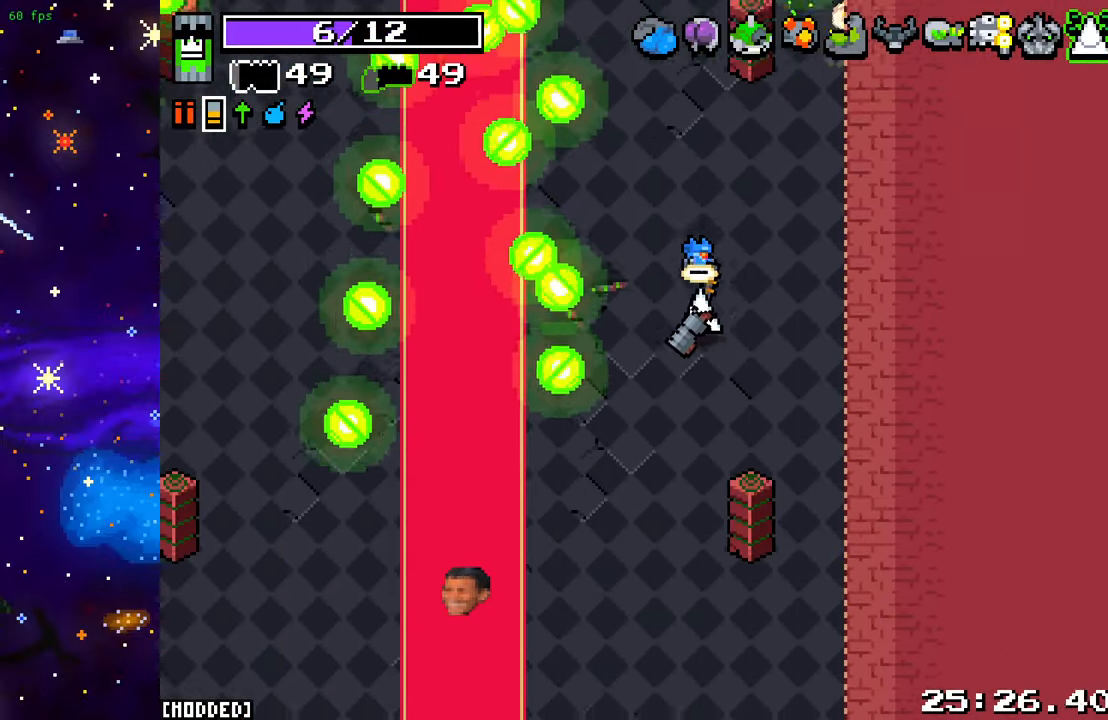
{"buttons": [], "left_stick": "down", "right_stick": "down-left", "events": []}
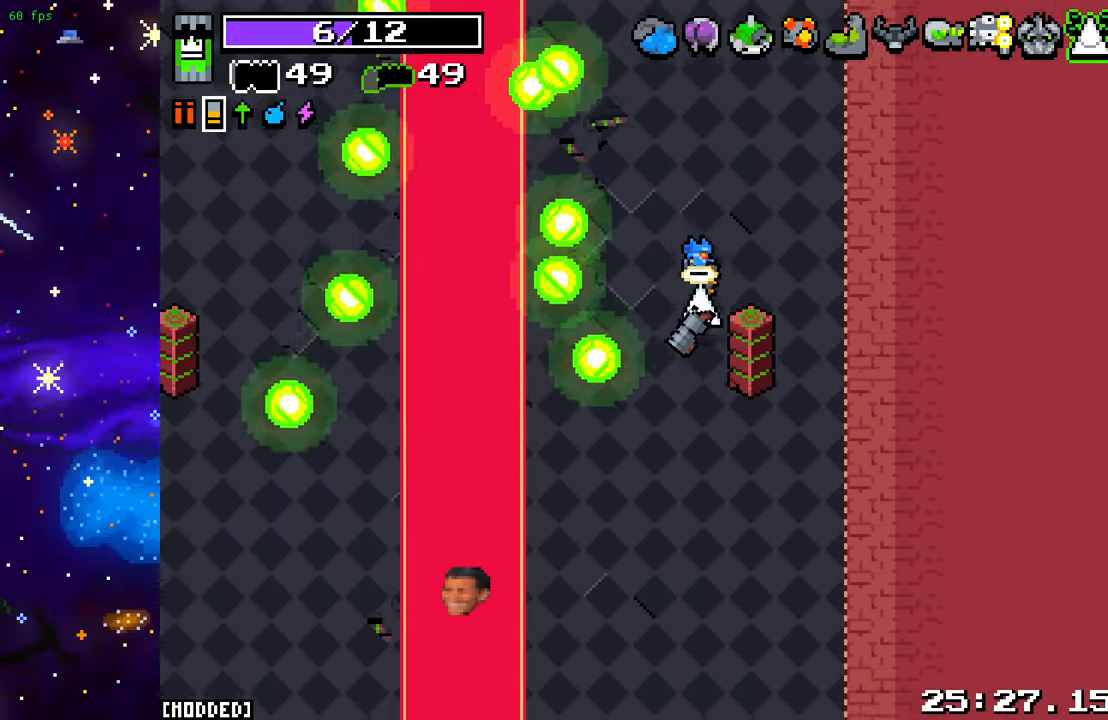
{"buttons": [], "left_stick": "down-right", "right_stick": "down-left", "events": [[217, "left_stick", "down-right"]]}
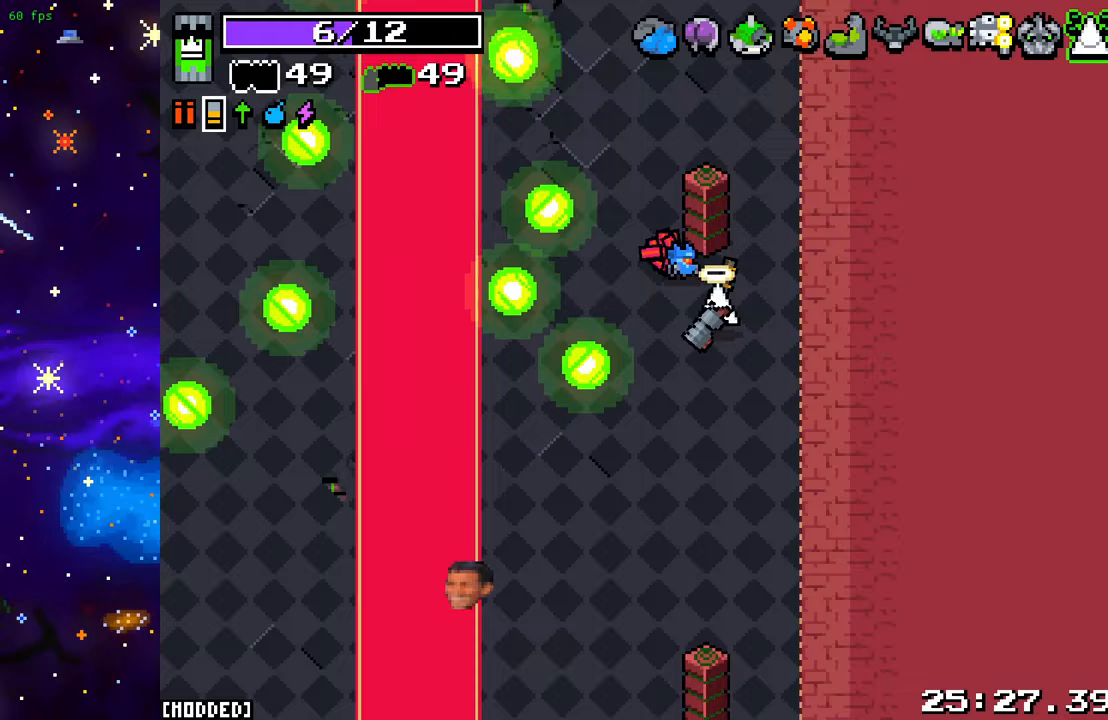
{"buttons": [], "left_stick": "down-left", "right_stick": "down-left", "events": [[83, "left_stick", "down"], [317, "left_stick", "down-left"]]}
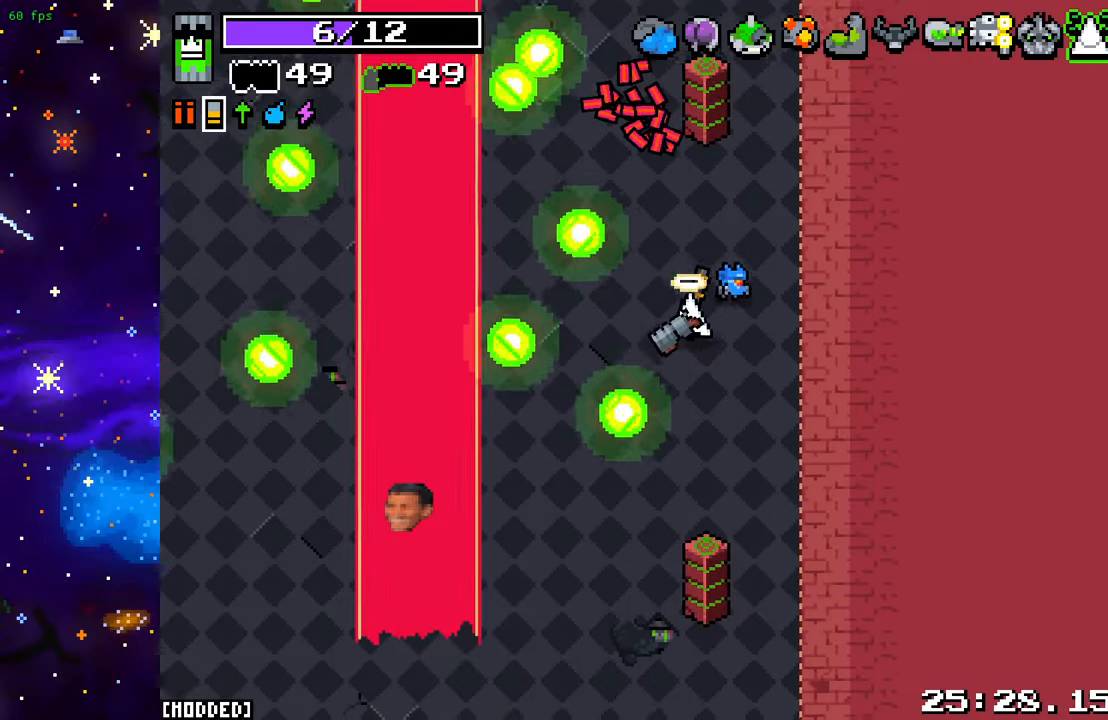
{"buttons": [], "left_stick": "down", "right_stick": "down-left", "events": [[333, "left_stick", "down"]]}
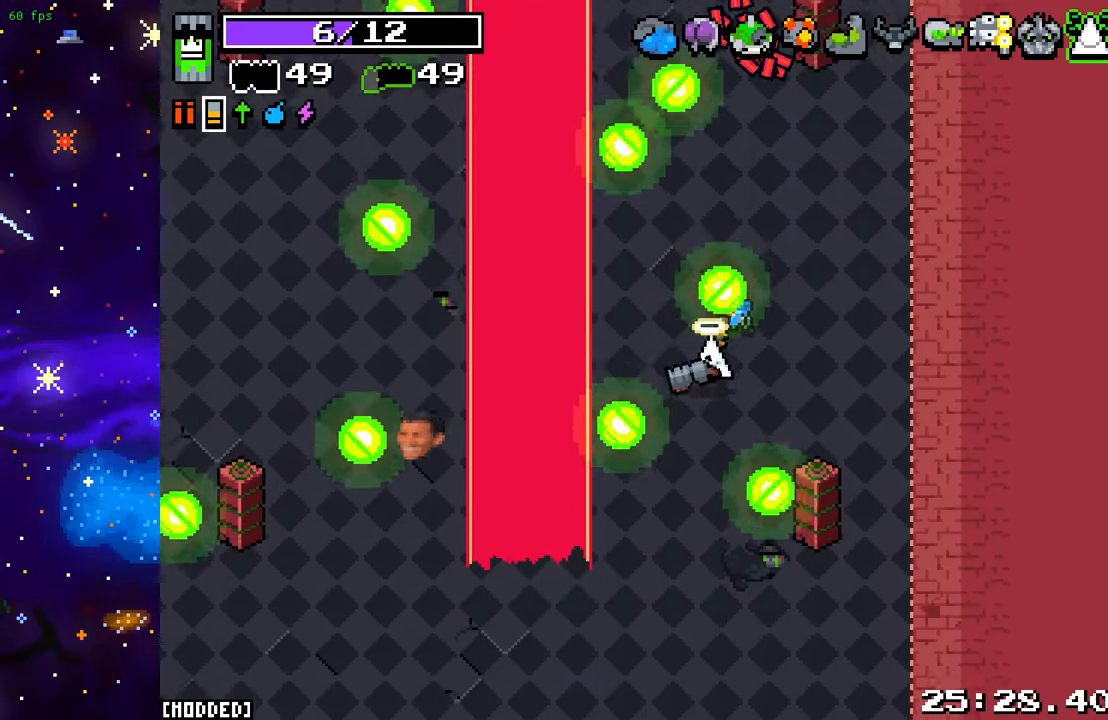
{"buttons": [], "left_stick": "down", "right_stick": "down-left", "events": [[17, "L1", "down"], [133, "L1", "up"]]}
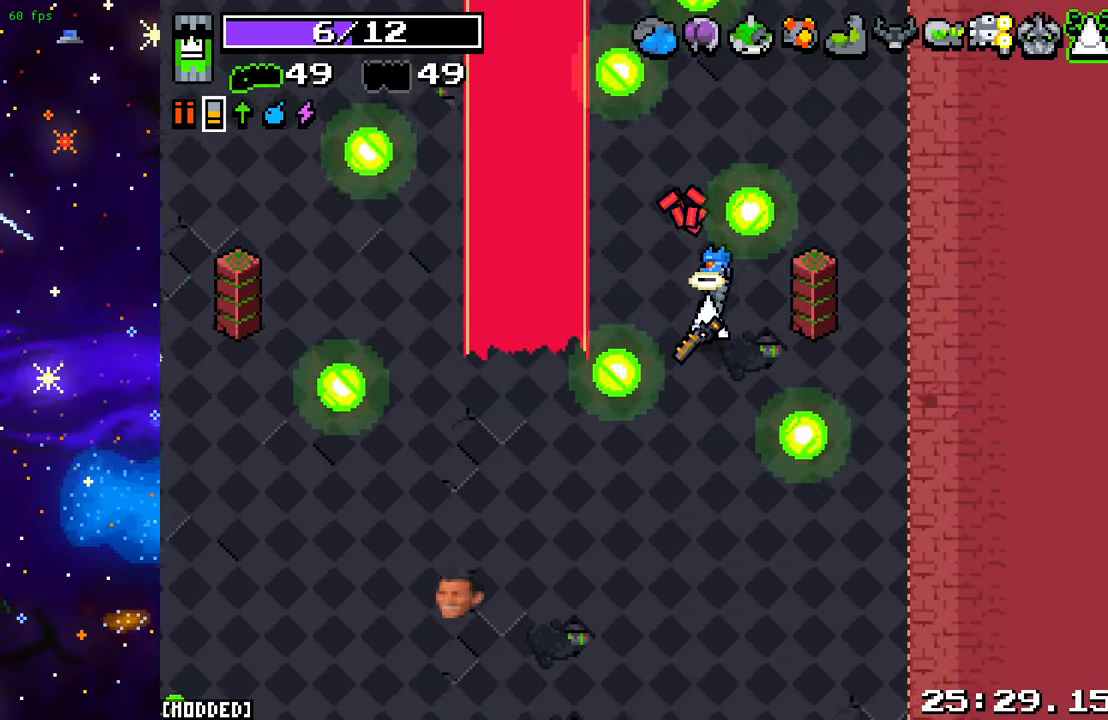
{"buttons": [], "left_stick": "down", "right_stick": "down-left", "events": []}
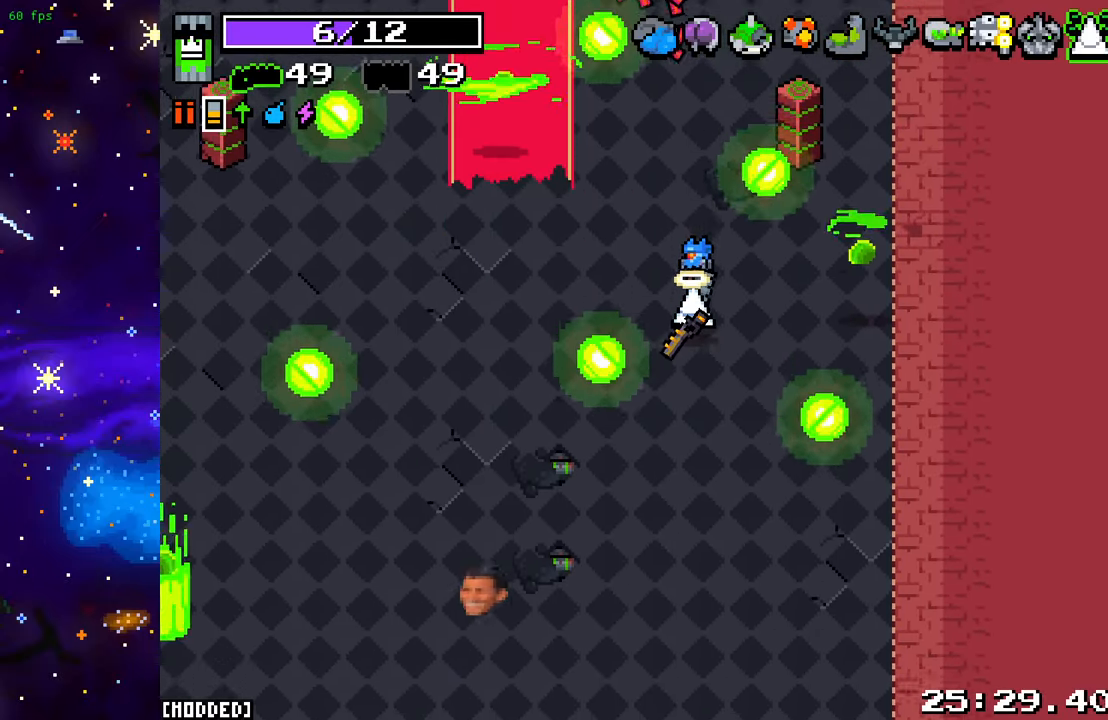
{"buttons": [], "left_stick": "down", "right_stick": "down-left", "events": []}
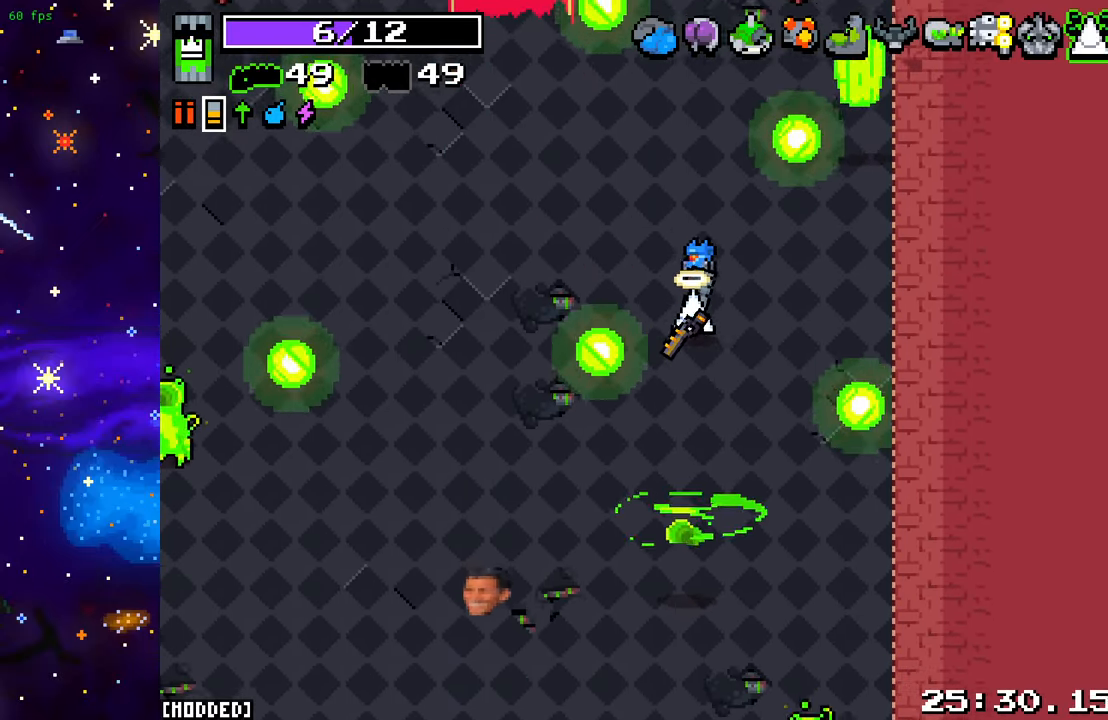
{"buttons": [], "left_stick": "up-left", "right_stick": "down-left", "events": [[417, "left_stick", "left"], [483, "left_stick", "up-left"]]}
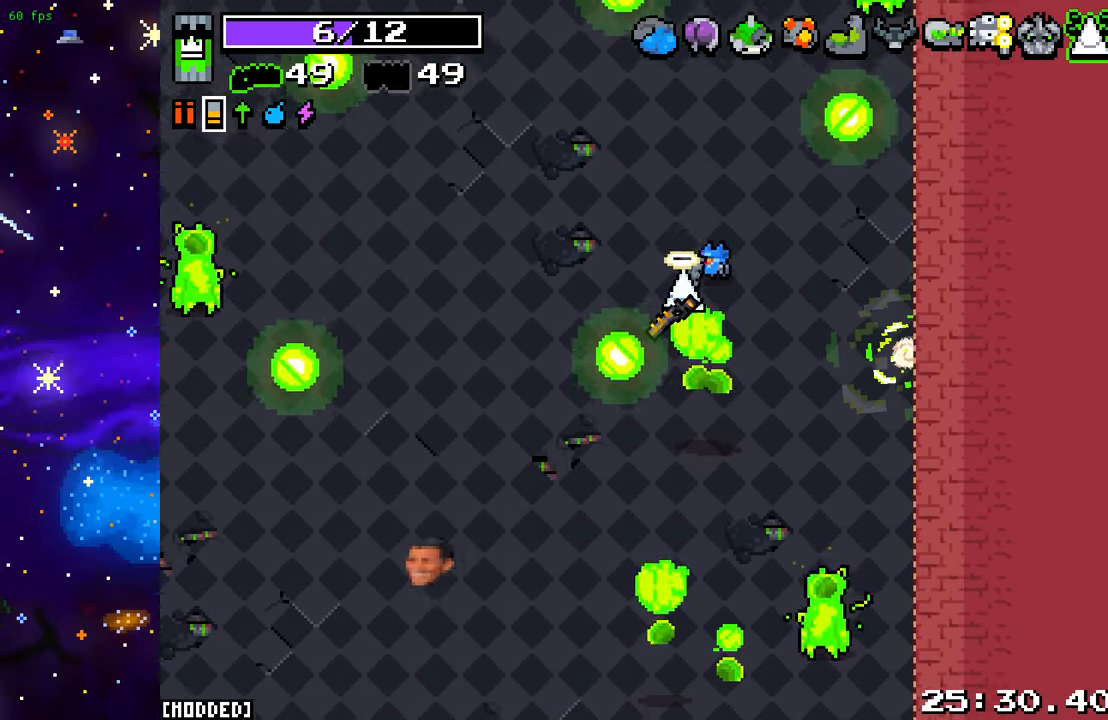
{"buttons": [], "left_stick": "up-left", "right_stick": "up", "events": [[150, "right_stick", "left"], [200, "left_stick", "left"], [267, "right_stick", "up-left"], [350, "left_stick", "up-left"], [433, "right_stick", "up"]]}
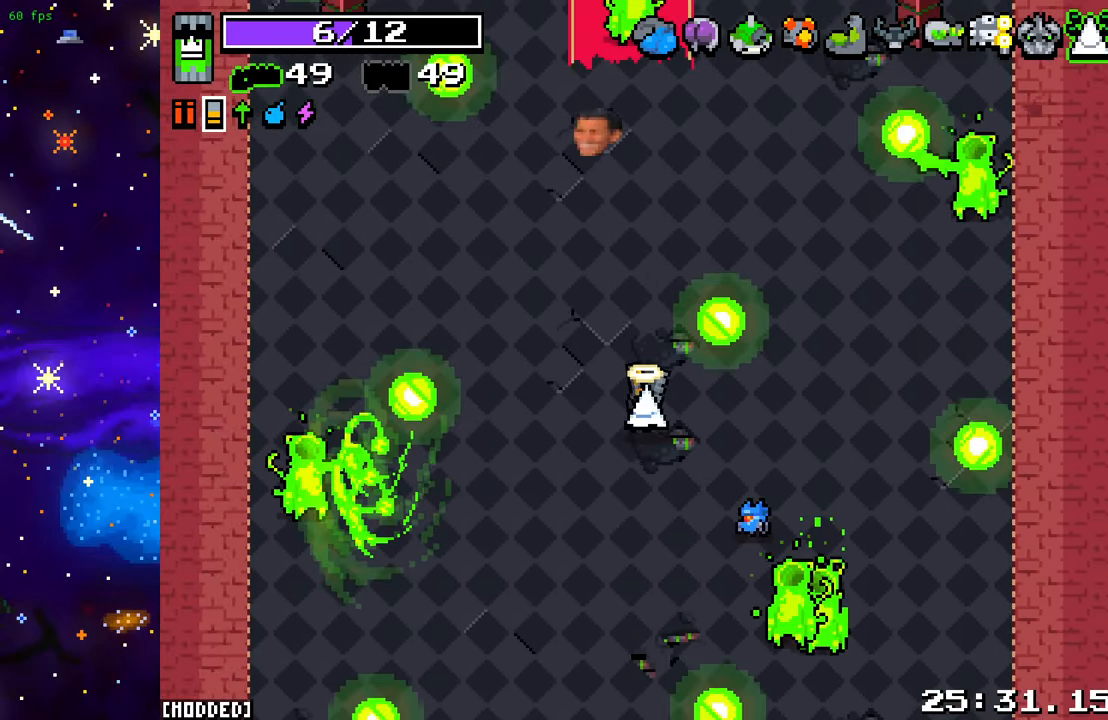
{"buttons": ["L2"], "left_stick": "up-left", "right_stick": "up", "events": [[300, "left_stick", "up-right"], [317, "L2", "down"], [483, "left_stick", "up-left"]]}
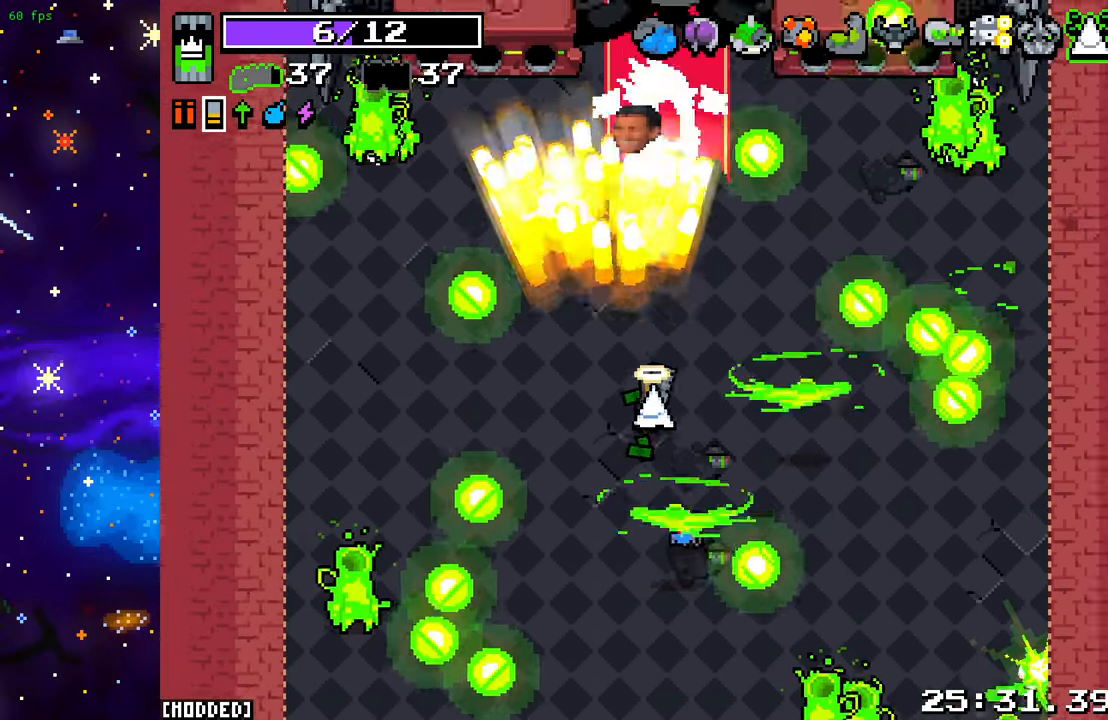
{"buttons": [], "left_stick": "down", "right_stick": "up", "events": [[17, "L2", "up"], [283, "left_stick", "center"], [367, "left_stick", "down"]]}
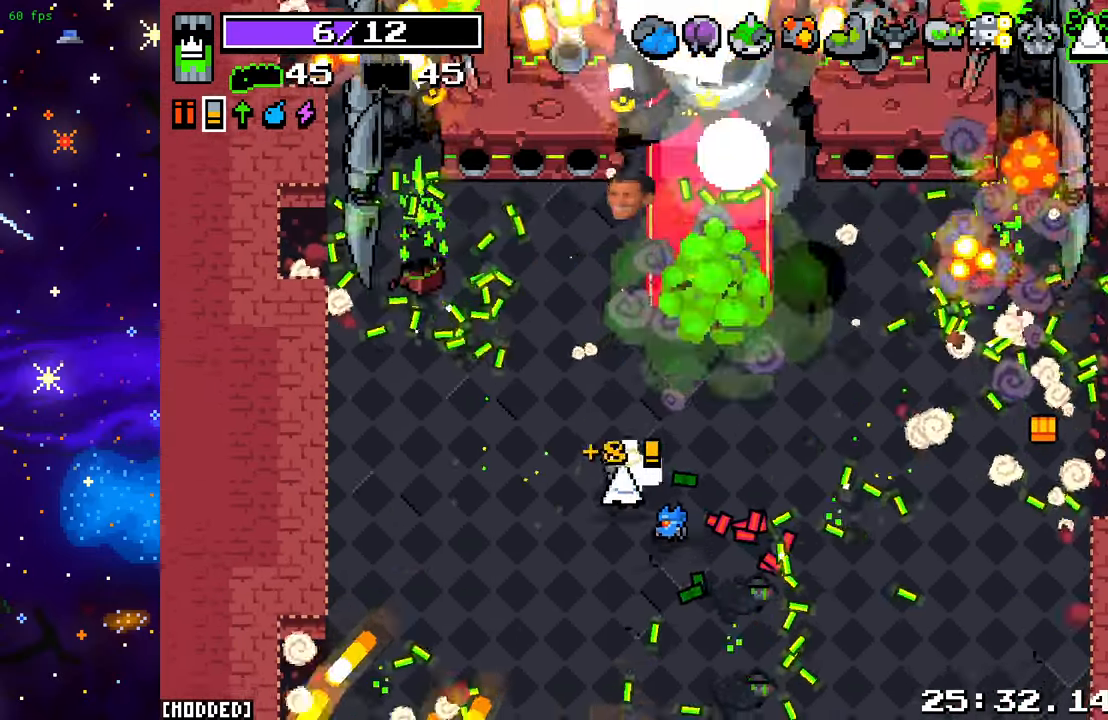
{"buttons": [], "left_stick": "down", "right_stick": "down", "events": [[100, "left_stick", "down-left"], [117, "right_stick", "down-left"], [433, "right_stick", "down"], [483, "left_stick", "down"]]}
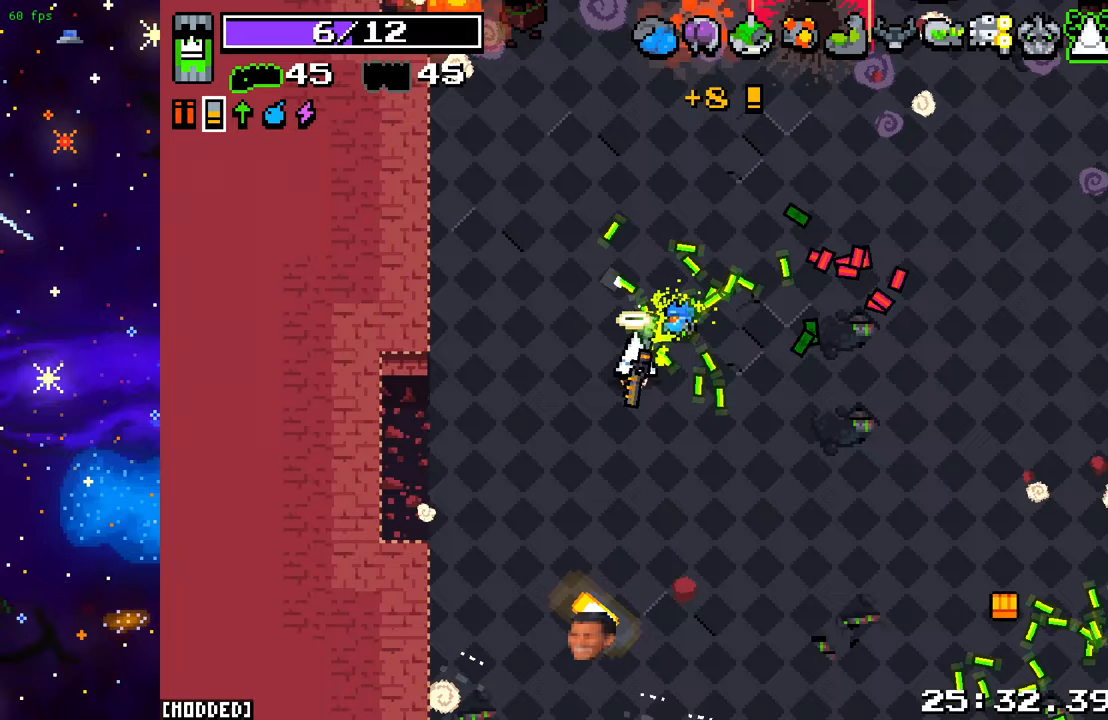
{"buttons": [], "left_stick": "down-right", "right_stick": "down", "events": [[217, "left_stick", "down-right"]]}
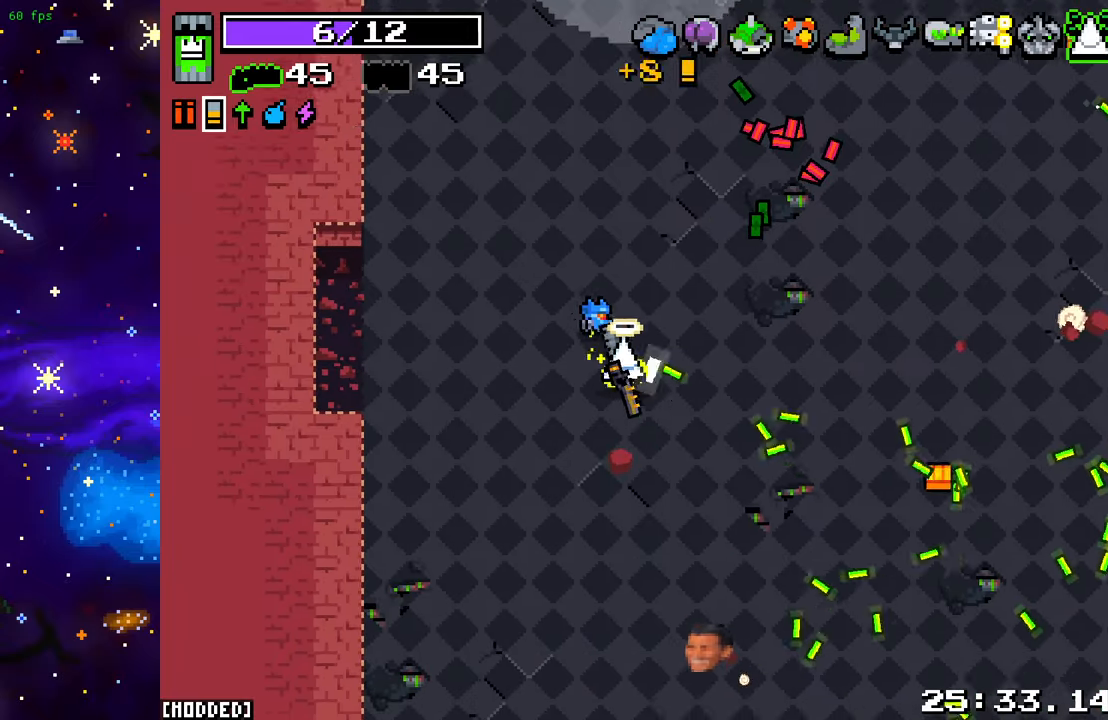
{"buttons": [], "left_stick": "down-right", "right_stick": "down", "events": []}
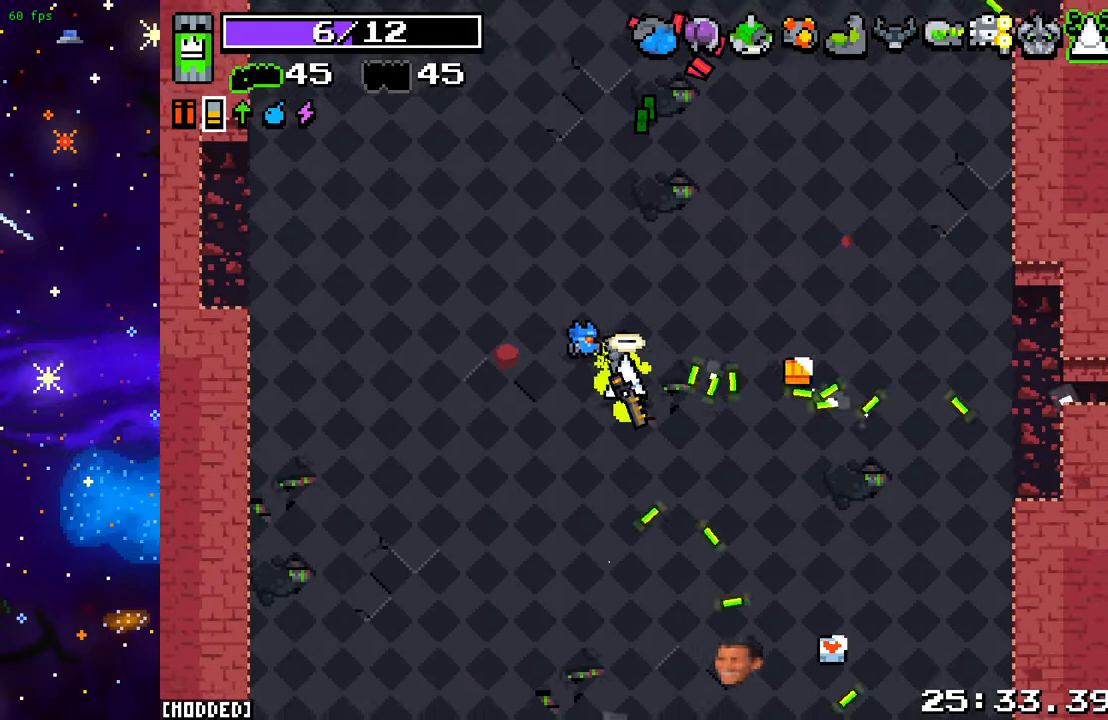
{"buttons": [], "left_stick": "down-right", "right_stick": "down", "events": []}
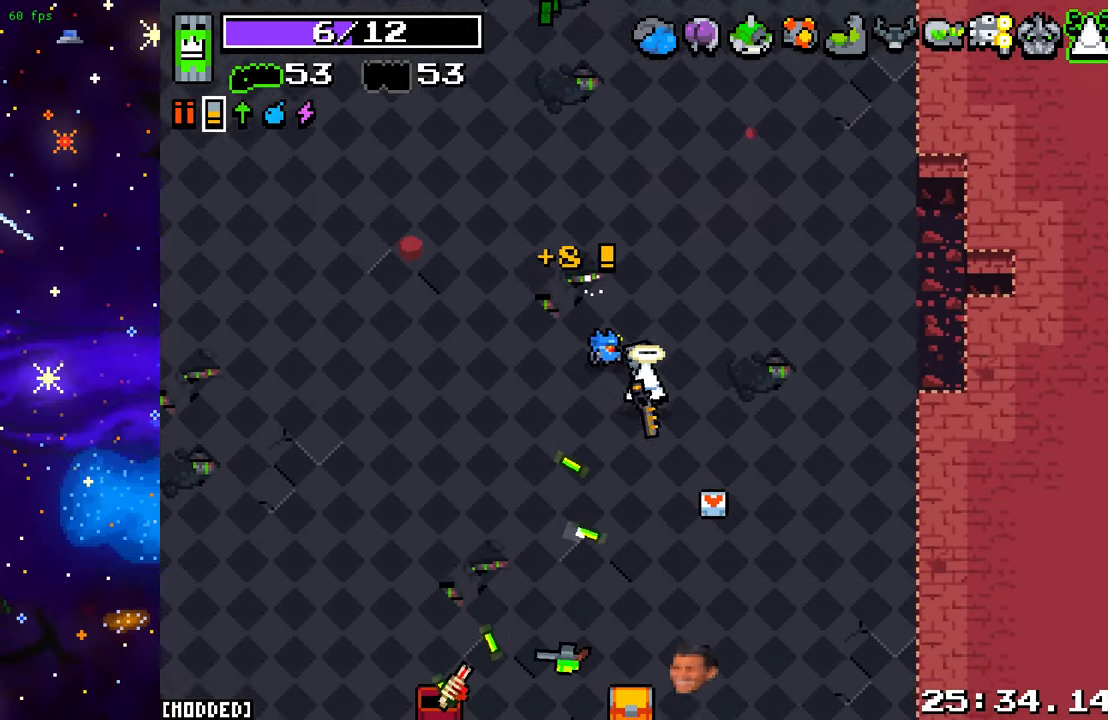
{"buttons": [], "left_stick": "down", "right_stick": "down", "events": [[83, "left_stick", "down"]]}
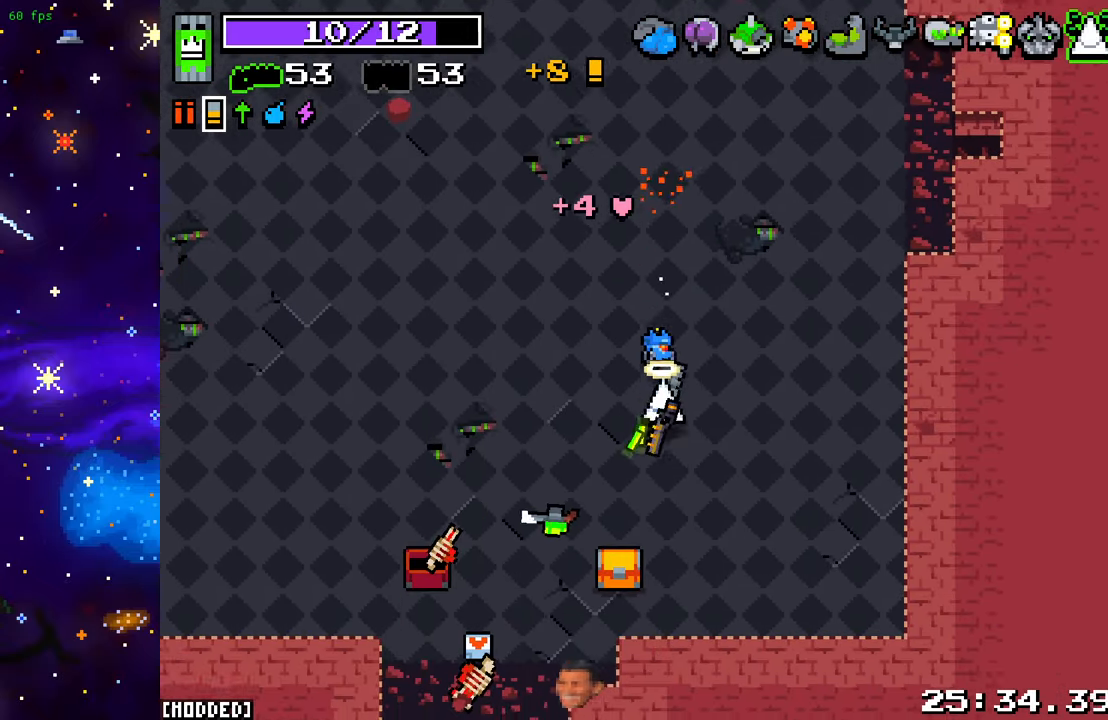
{"buttons": [], "left_stick": "down-left", "right_stick": "down-left", "events": [[83, "right_stick", "down-left"], [350, "left_stick", "down-left"]]}
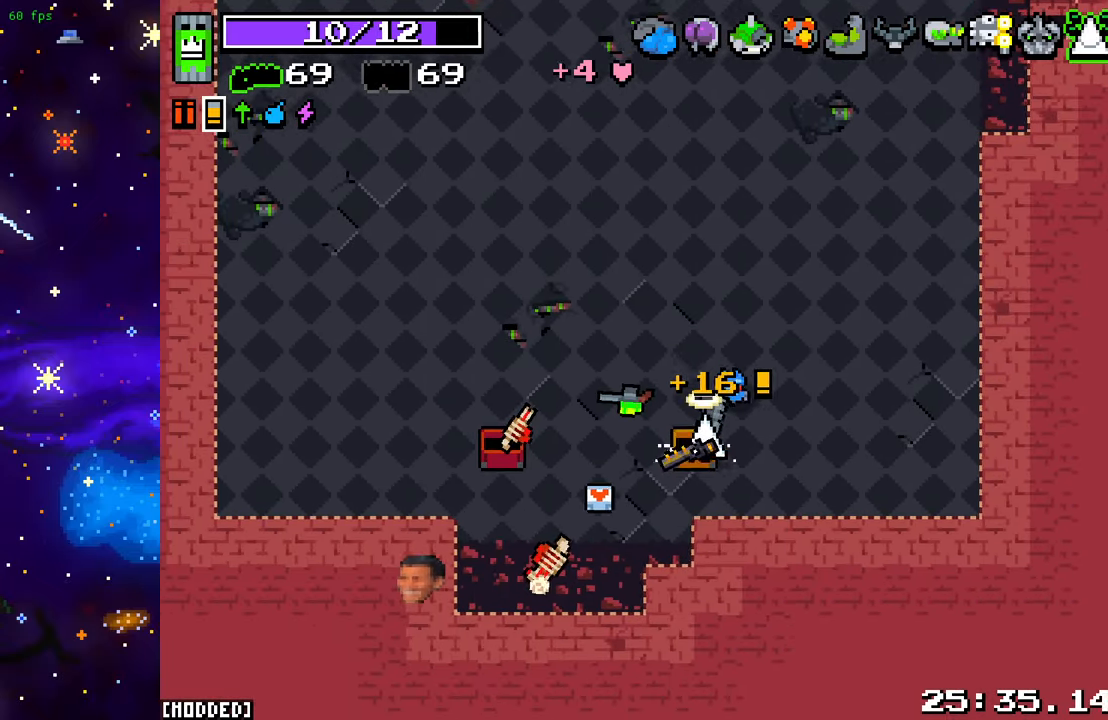
{"buttons": [], "left_stick": "up-left", "right_stick": "up", "events": [[17, "right_stick", "left"], [167, "right_stick", "up-left"], [183, "left_stick", "up-left"], [233, "left_stick", "up"], [317, "right_stick", "up"], [500, "left_stick", "up-left"]]}
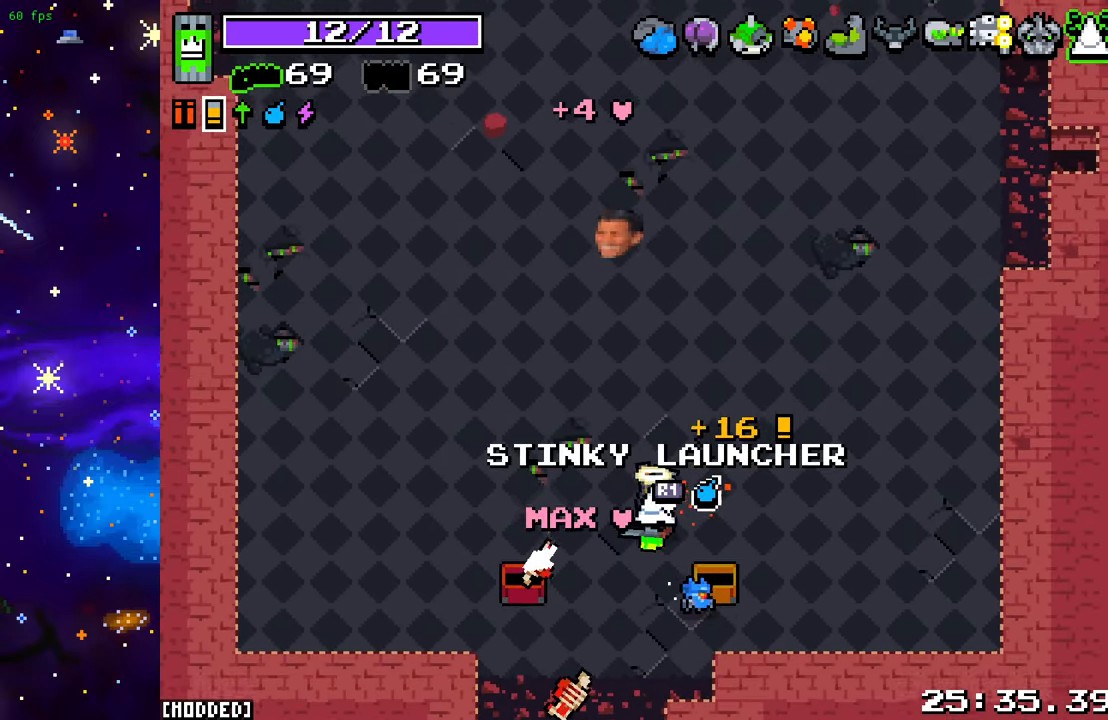
{"buttons": [], "left_stick": "up", "right_stick": "up", "events": [[250, "L1", "down"], [267, "left_stick", "up"], [350, "L1", "up"]]}
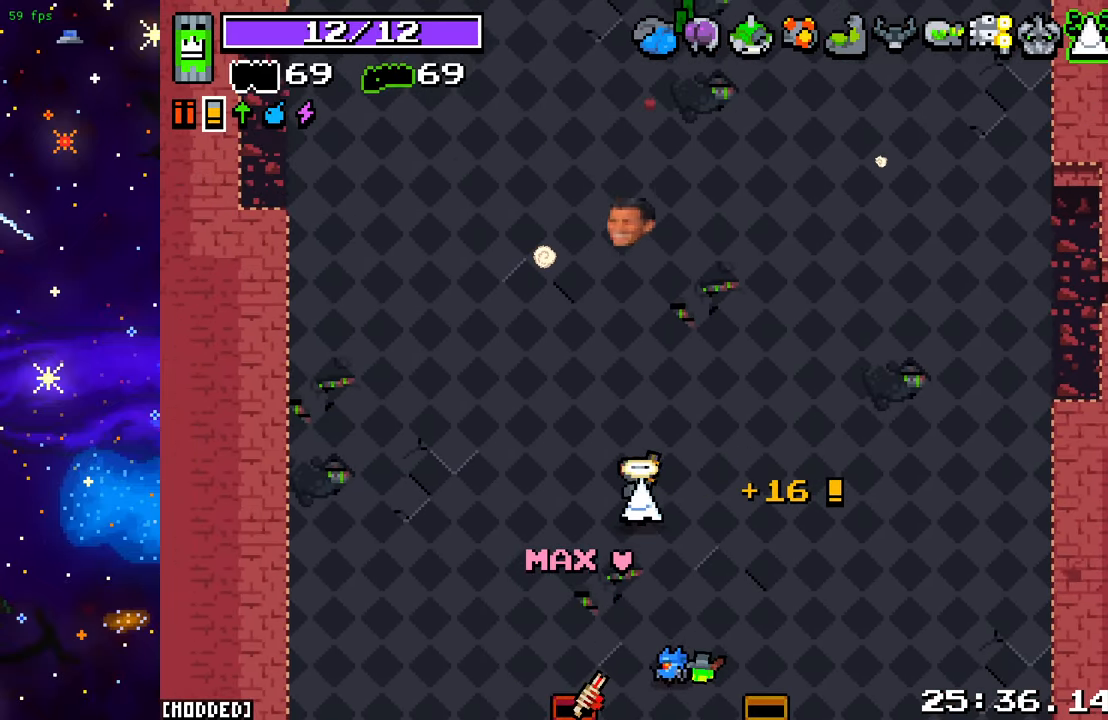
{"buttons": ["L1"], "left_stick": "up", "right_stick": "up", "events": [[400, "L1", "down"]]}
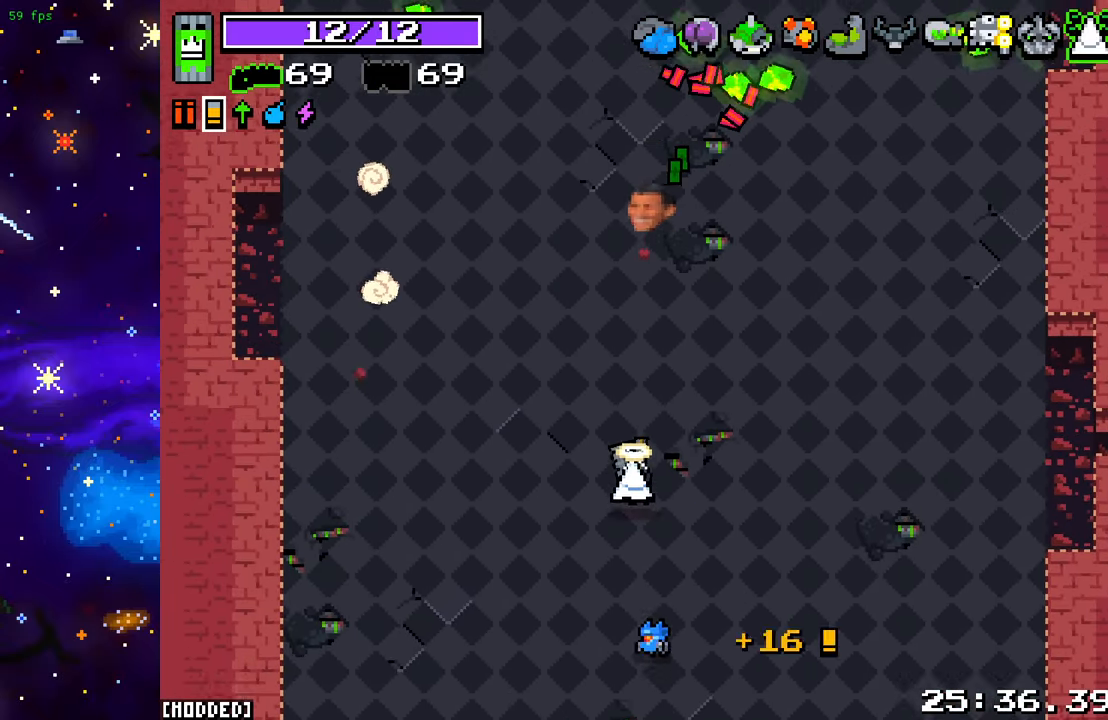
{"buttons": [], "left_stick": "up", "right_stick": "up", "events": [[33, "L1", "up"], [33, "left_stick", "up-right"], [300, "left_stick", "up"]]}
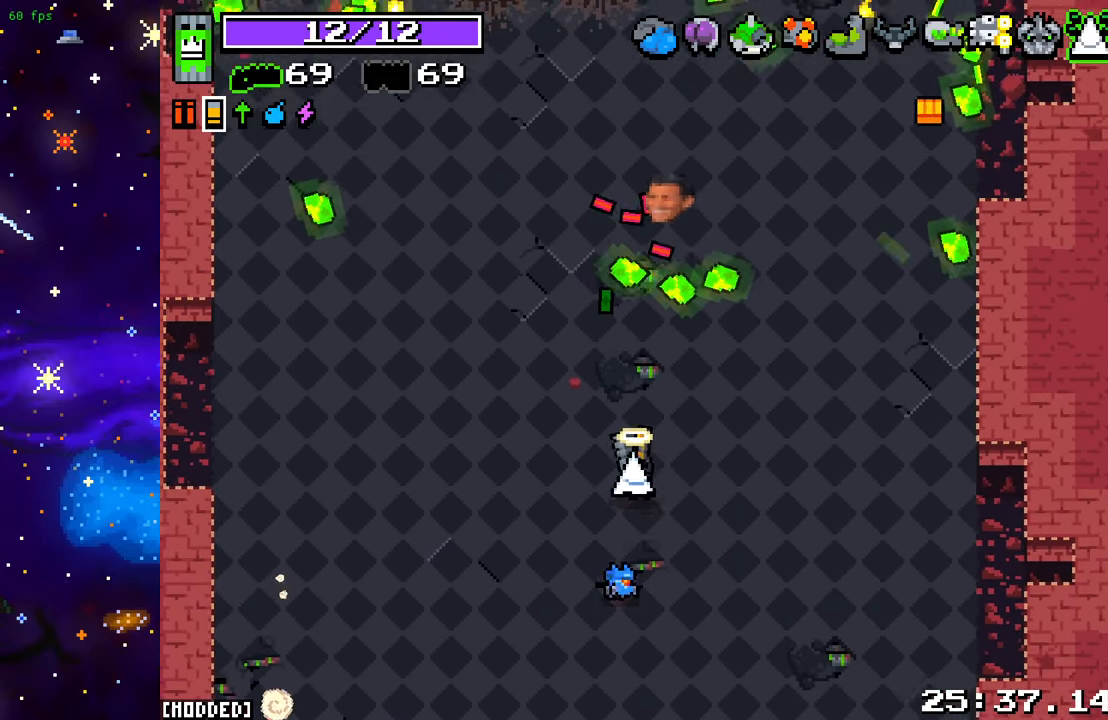
{"buttons": [], "left_stick": "up-right", "right_stick": "up", "events": [[167, "left_stick", "up-right"]]}